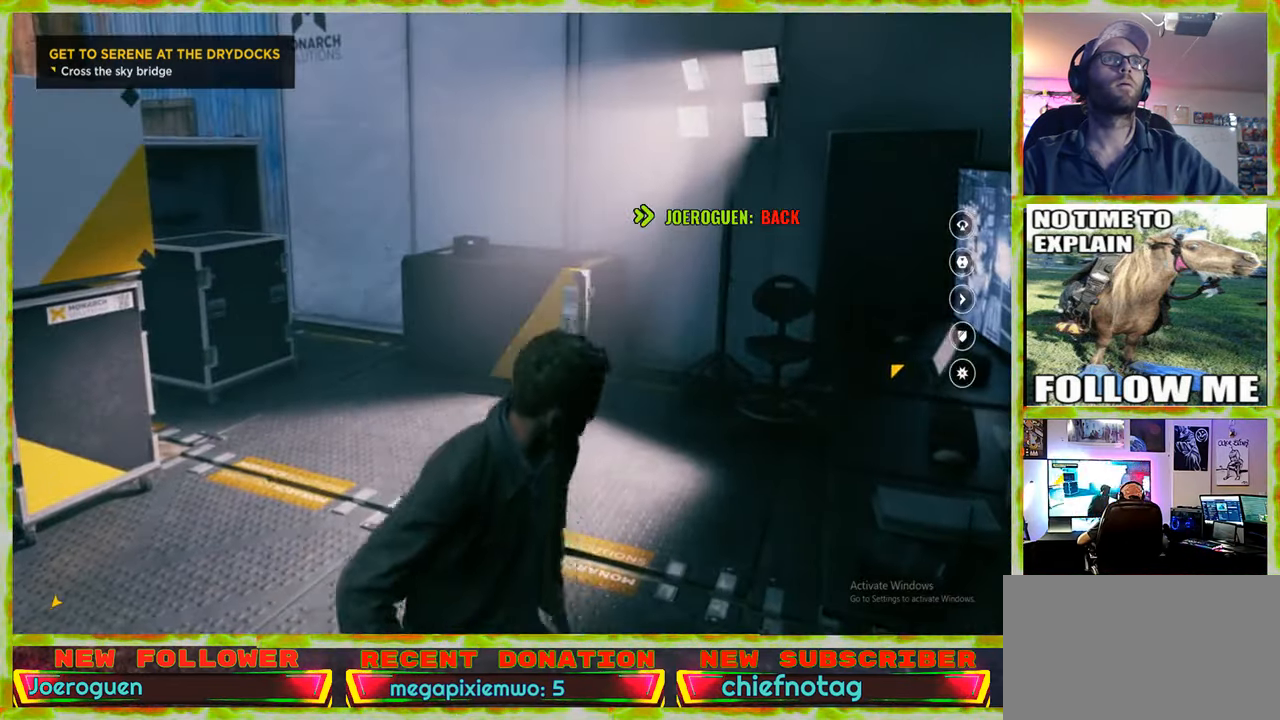
Gameplay with keyboard and mouse; each line is a JSON object with the keys and mouse buttons held at the frame after it. "events" lists presses ("down") and releases ("up") of "1", "2", "3", "4", "5", "a", "alt", "c", "caps_lock", "ctrl", "d", "e", "f", "g", "q", "r", "s", "shift", "space", "t", "tab", "v", "w", "x", "z" and "mouse_wheel" between this image and that frame as [ms after this image, input, new state], when the widget could be followed in between. "mouse_wheel" = the "wheel" button of the "mouse" list. No other keys are recorded. "wheel" means that the mouse wheel is clicked or scrolled. Not read: mouse_move.
{"keys": [], "mouse": [], "events": [[317, "w", "up"]]}
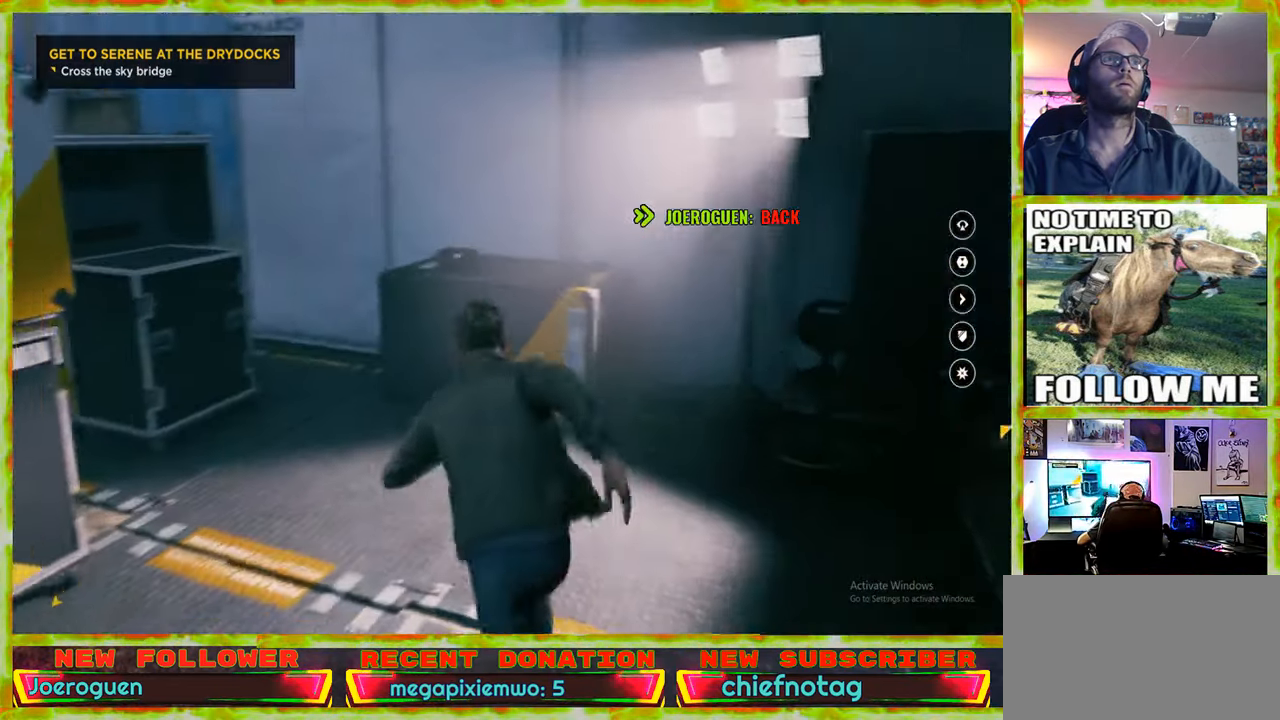
{"keys": [], "mouse": [], "events": []}
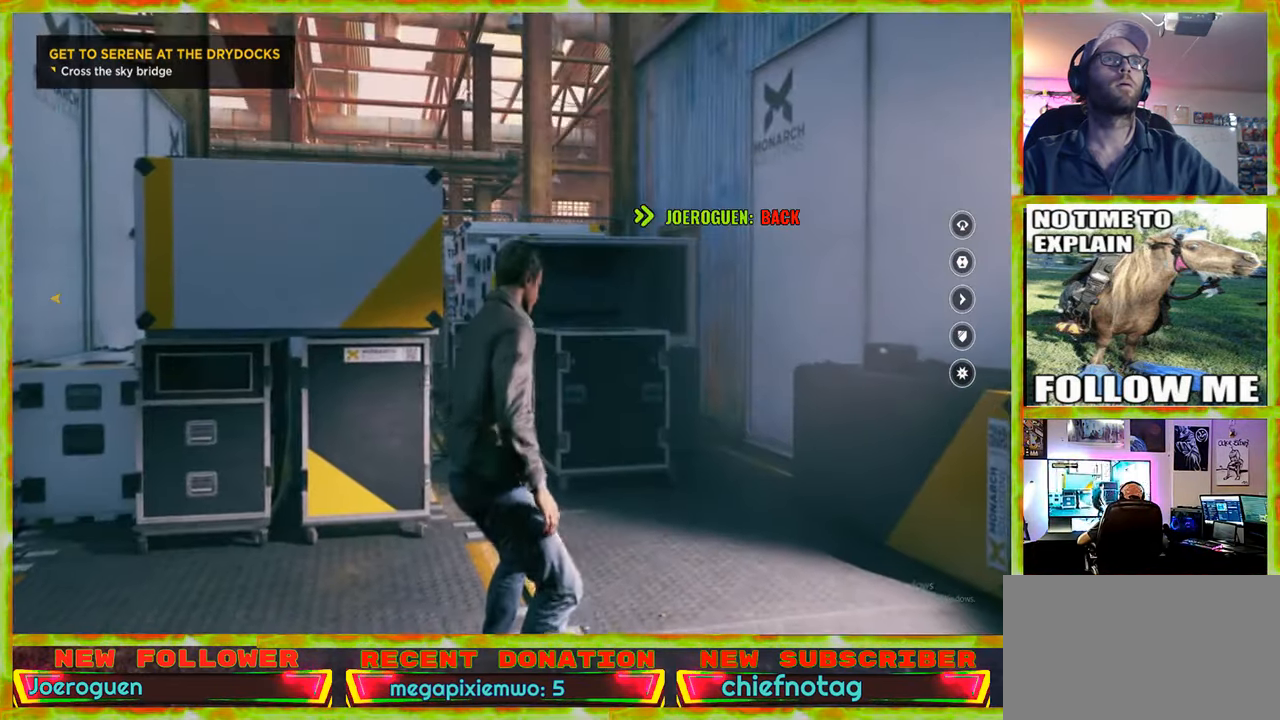
{"keys": ["d"], "mouse": [], "events": [[200, "d", "down"]]}
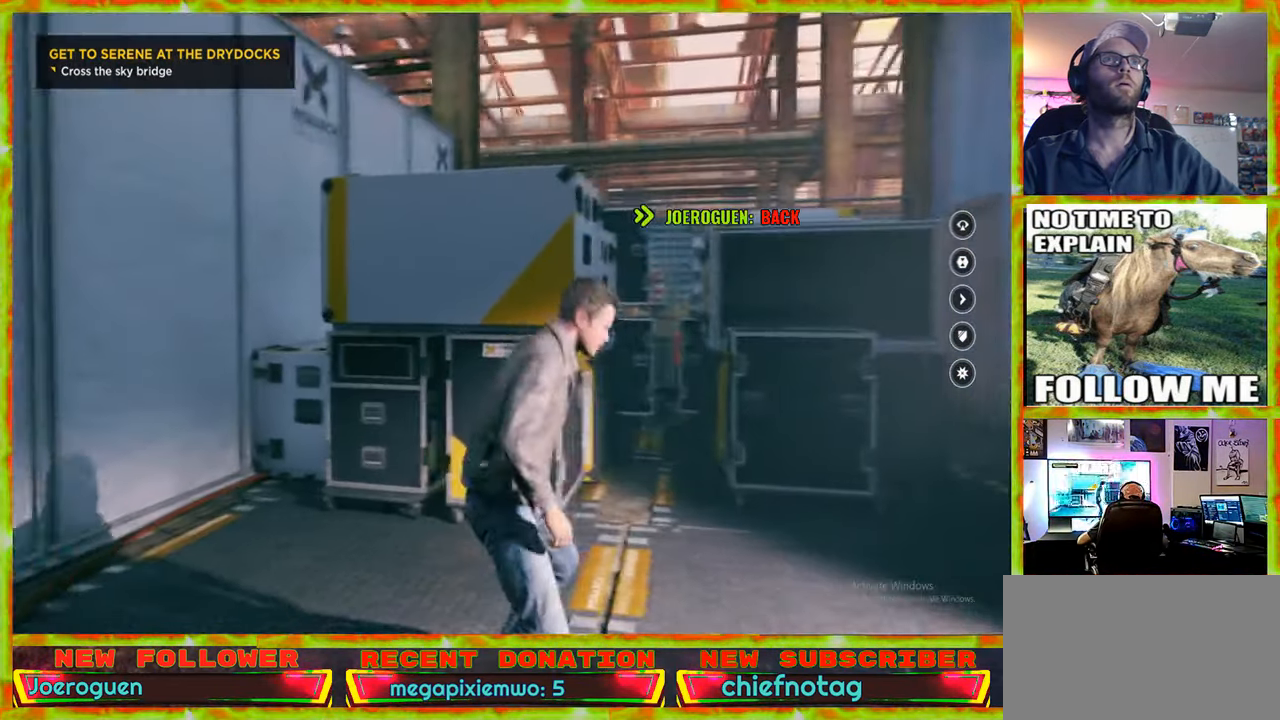
{"keys": [], "mouse": [], "events": [[267, "d", "up"]]}
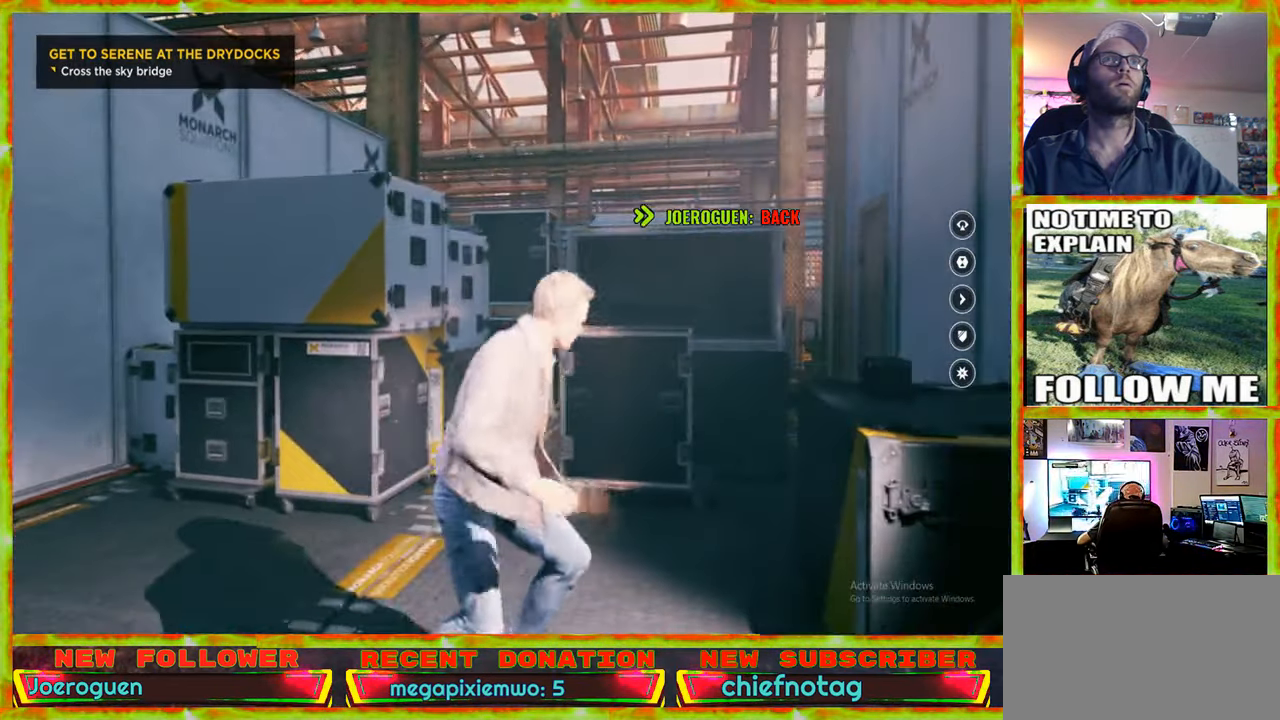
{"keys": [], "mouse": [], "events": []}
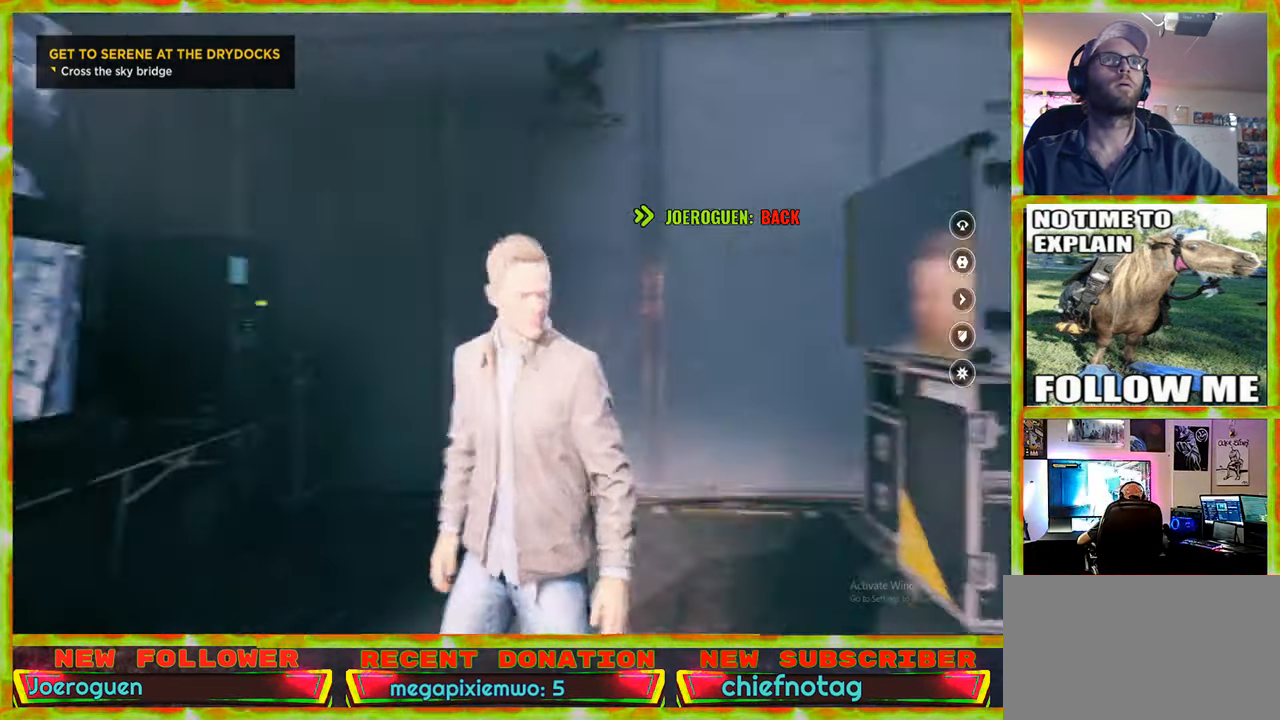
{"keys": [], "mouse": [], "events": []}
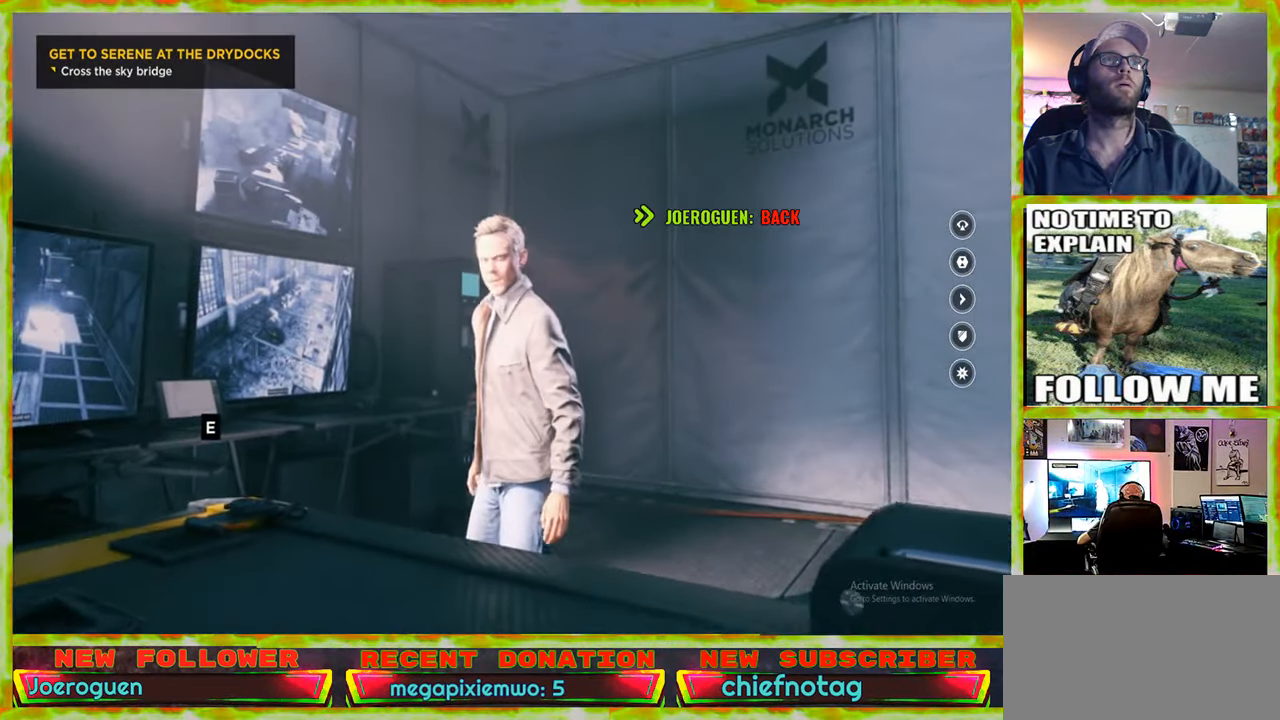
{"keys": [], "mouse": [], "events": []}
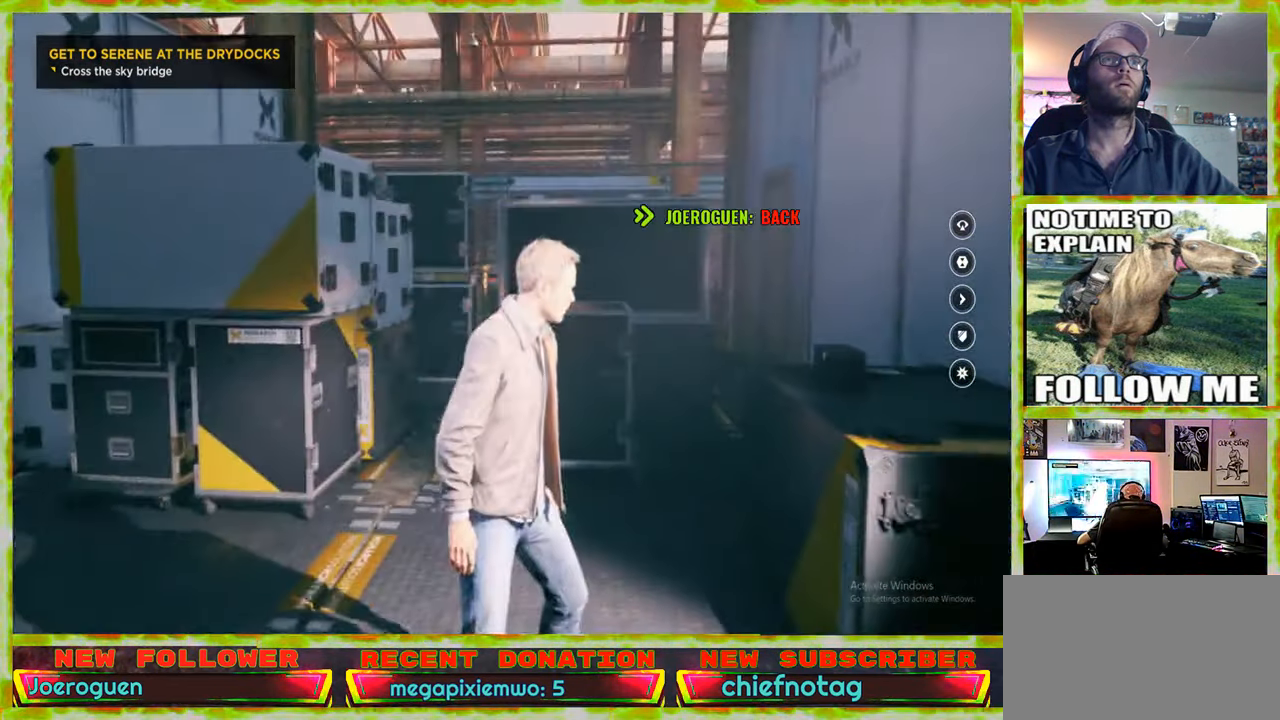
{"keys": ["w"], "mouse": [], "events": [[100, "w", "down"]]}
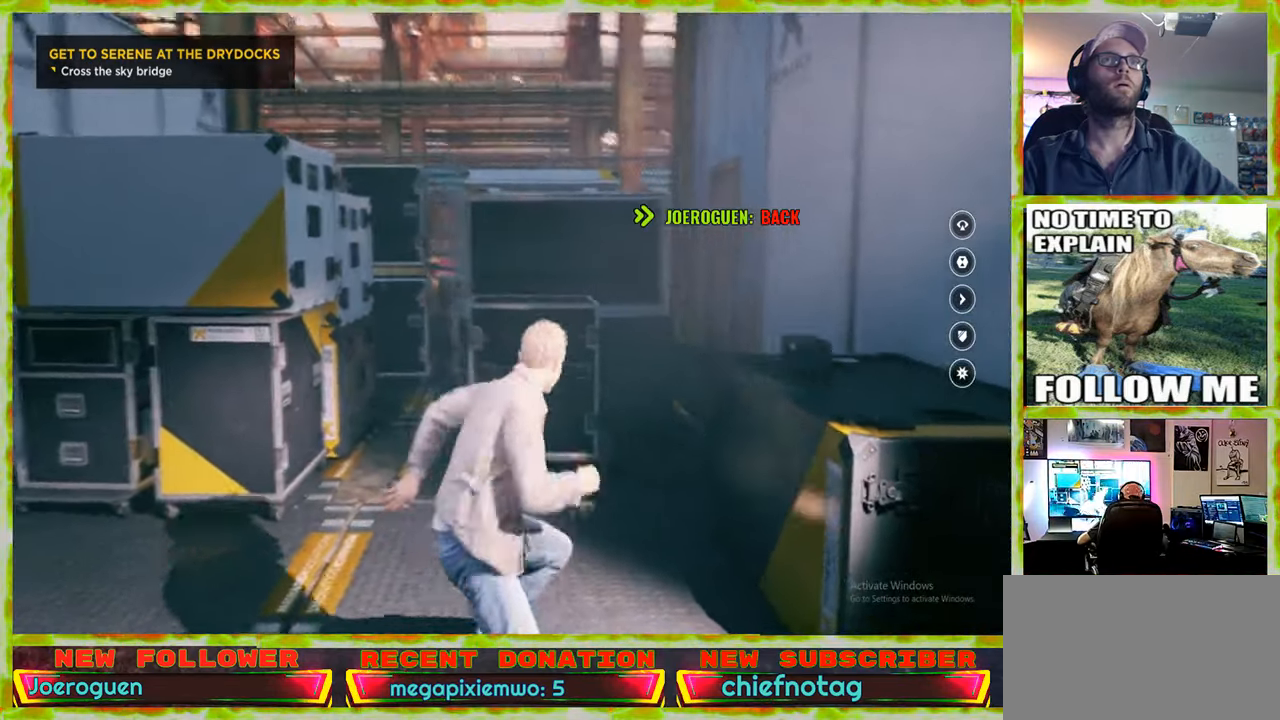
{"keys": ["d", "w"], "mouse": [], "events": [[150, "d", "down"]]}
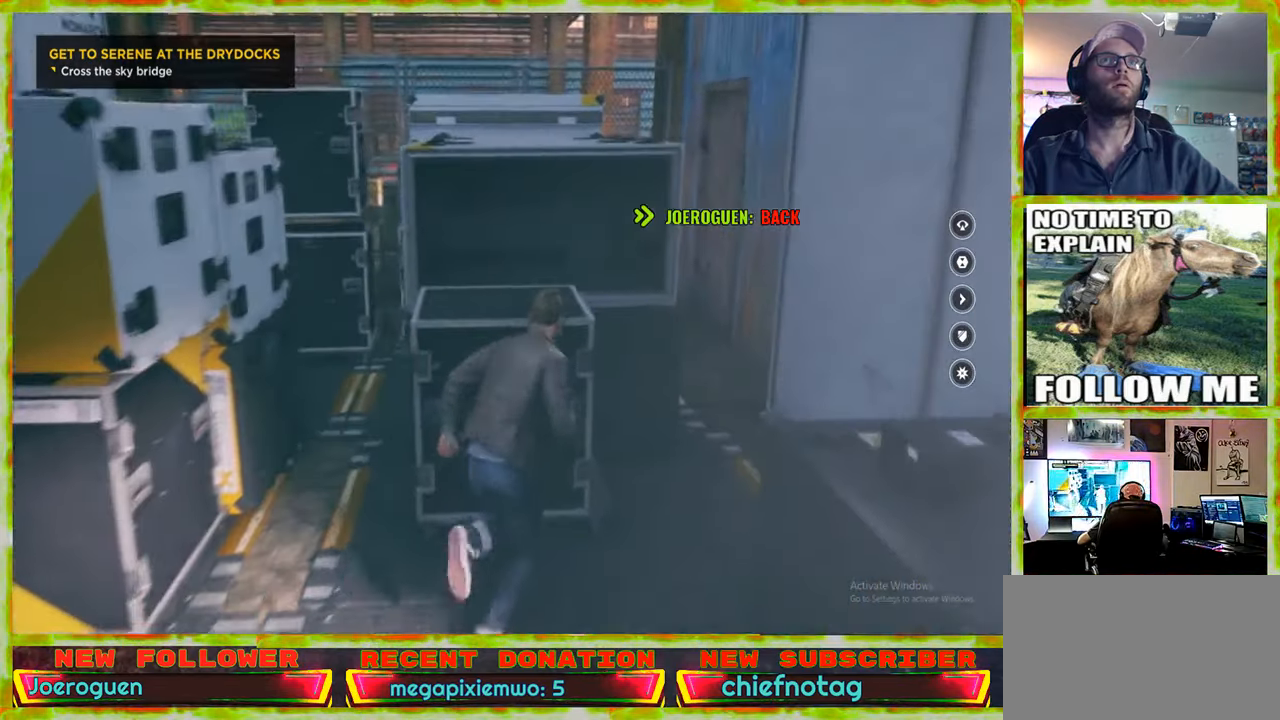
{"keys": ["w"], "mouse": [], "events": [[367, "d", "up"]]}
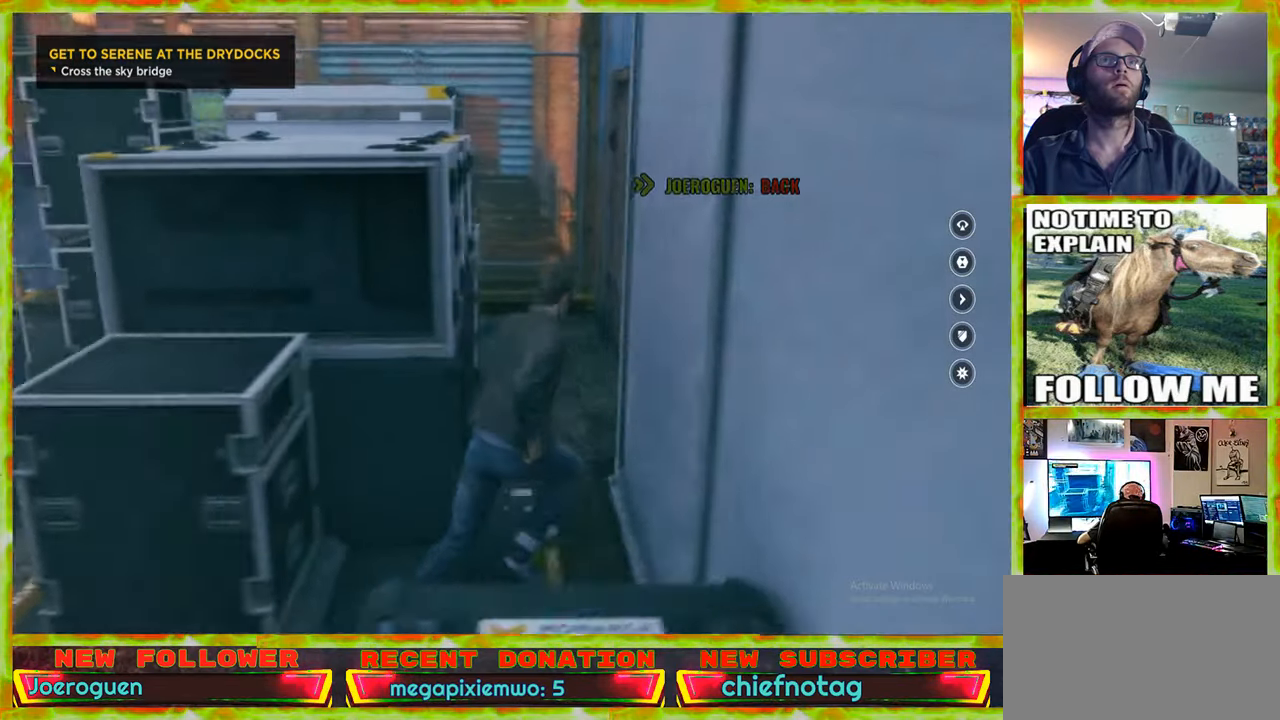
{"keys": ["s"], "mouse": [], "events": [[150, "w", "up"], [384, "s", "down"]]}
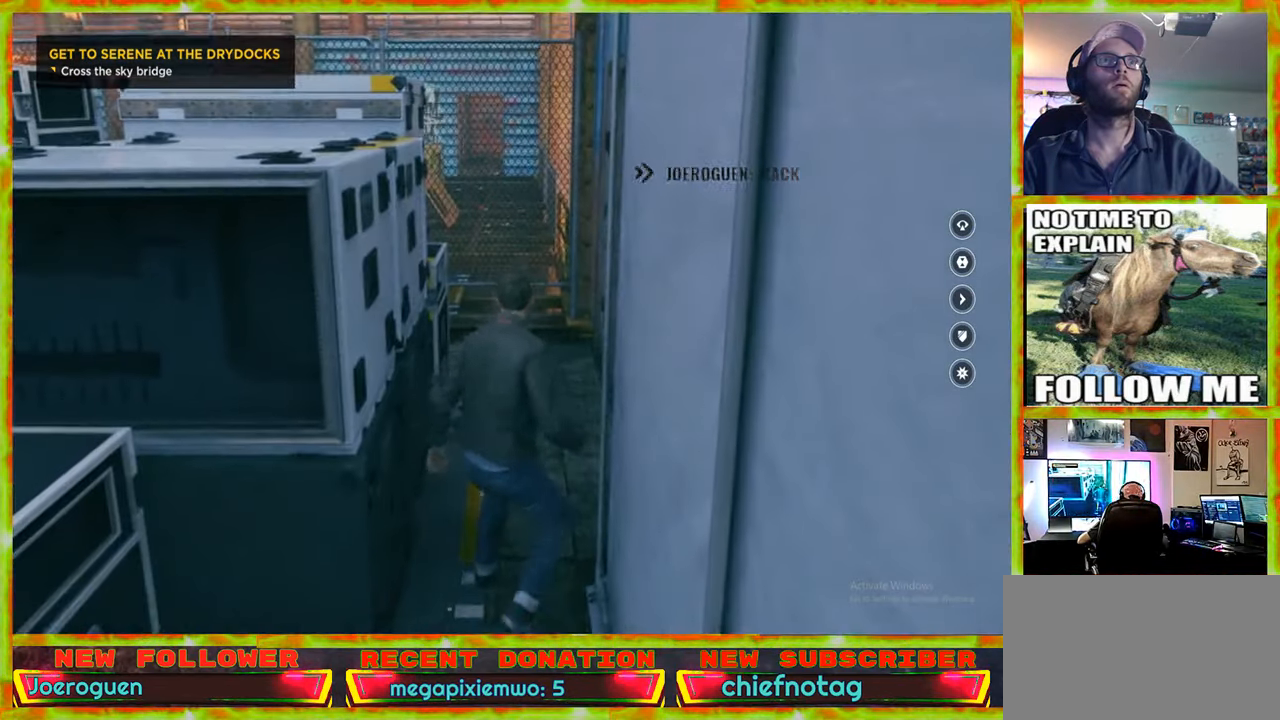
{"keys": ["a"], "mouse": [], "events": [[150, "a", "down"], [484, "s", "up"]]}
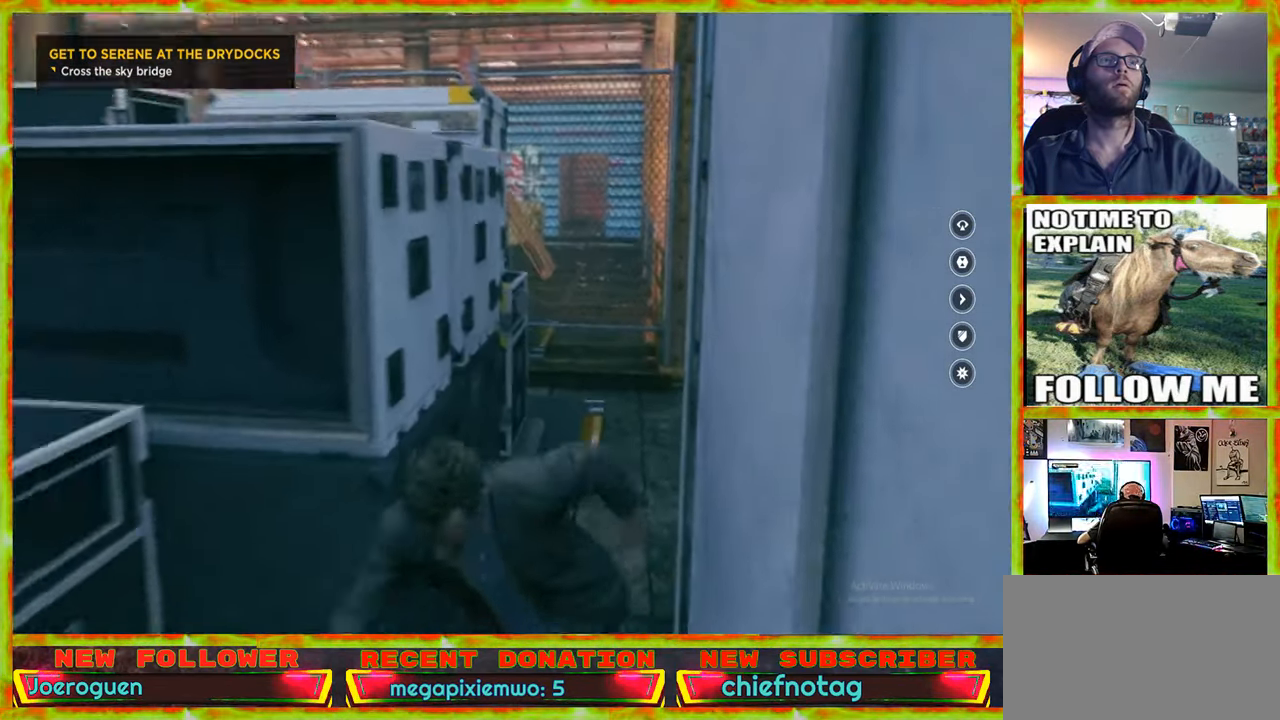
{"keys": ["w"], "mouse": [], "events": [[134, "w", "down"], [267, "a", "up"], [317, "space", "down"], [500, "space", "up"]]}
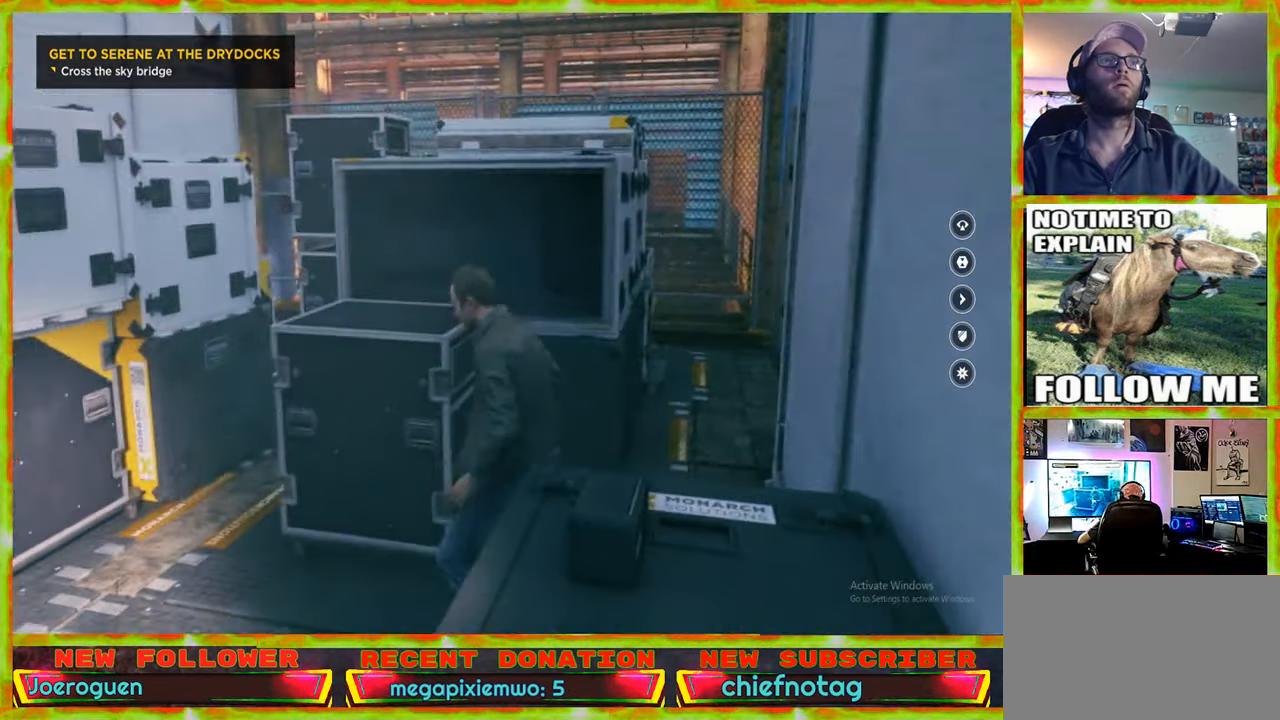
{"keys": ["w"], "mouse": [], "events": [[184, "space", "down"], [334, "space", "up"]]}
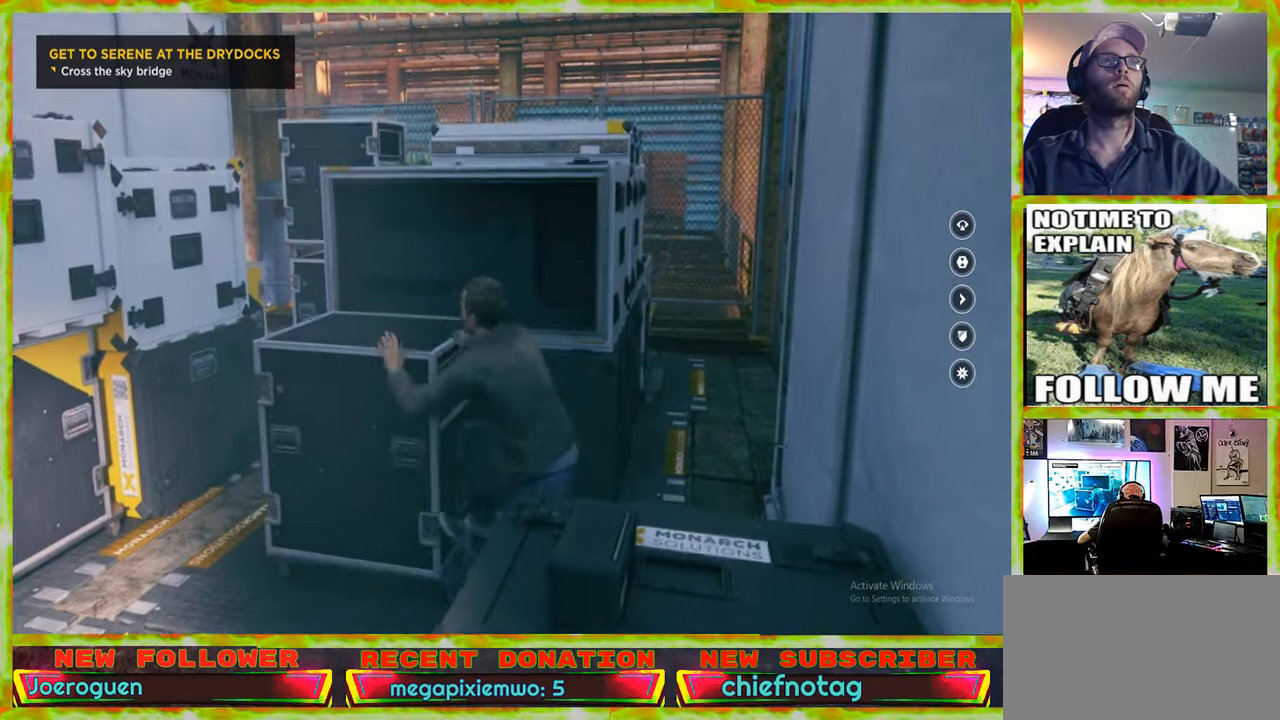
{"keys": ["w"], "mouse": [], "events": []}
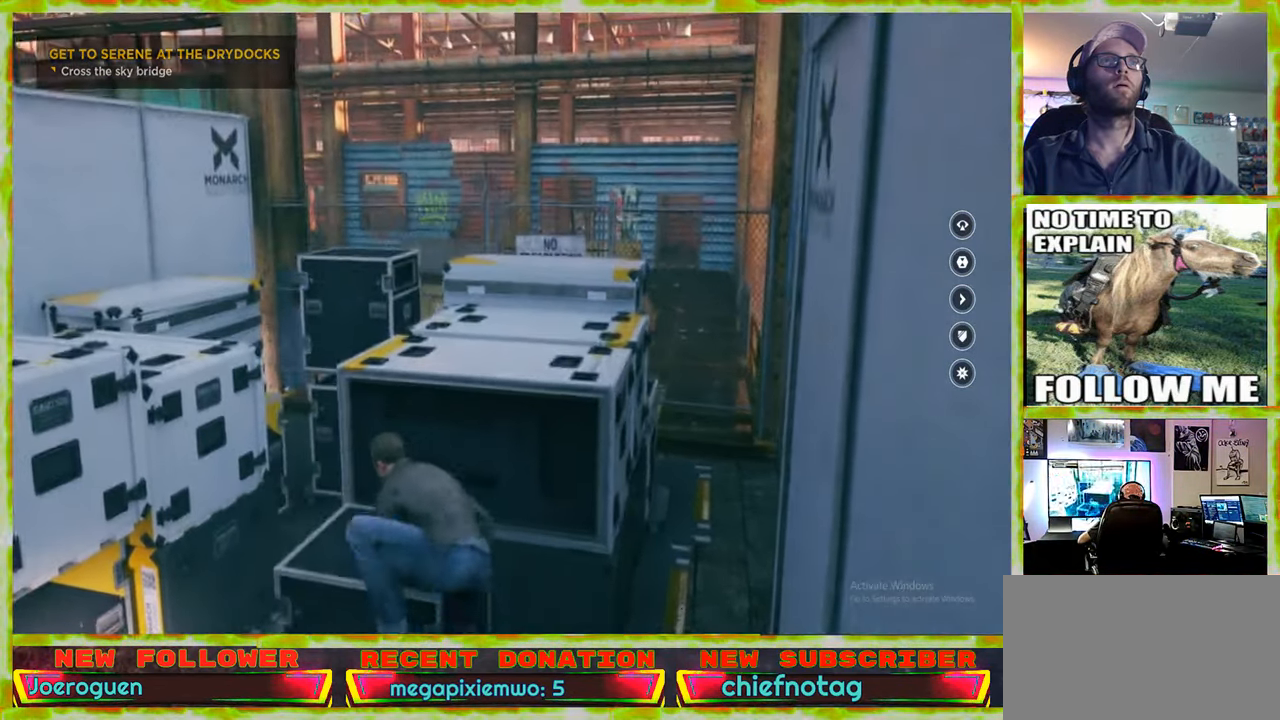
{"keys": ["w"], "mouse": [], "events": []}
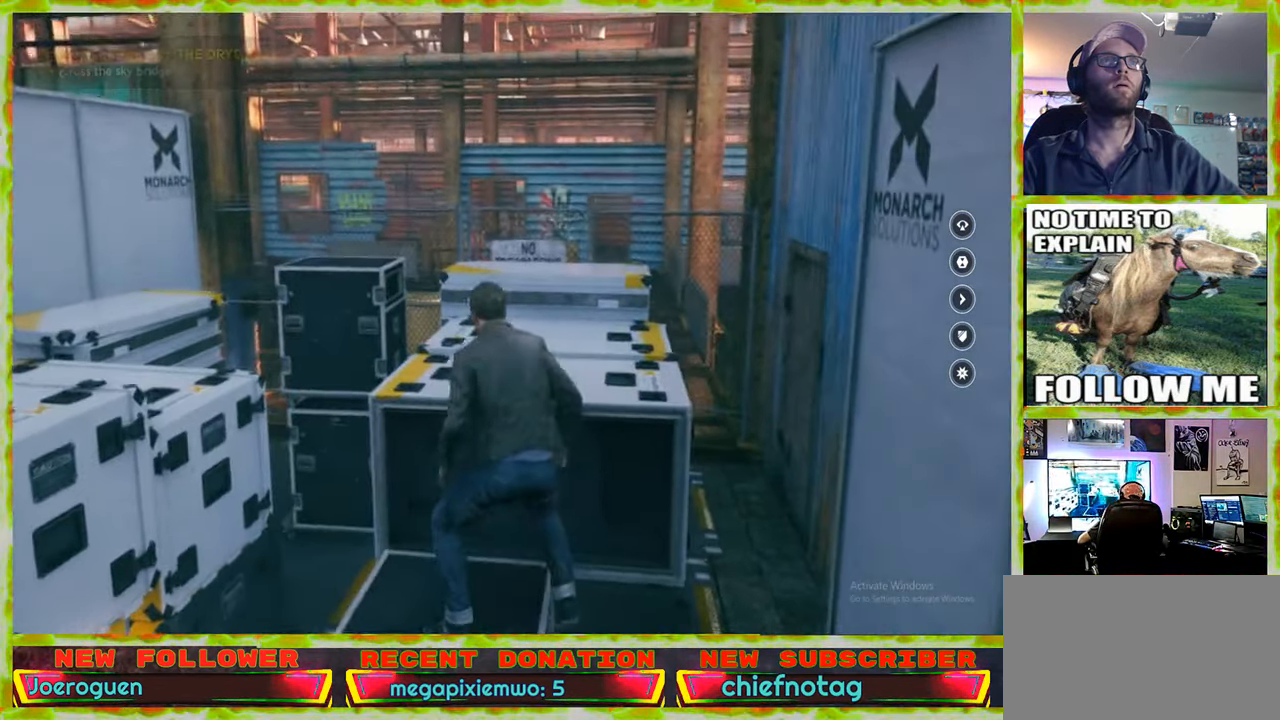
{"keys": ["w"], "mouse": [], "events": [[100, "space", "down"], [184, "space", "up"], [384, "space", "down"], [417, "space", "up"]]}
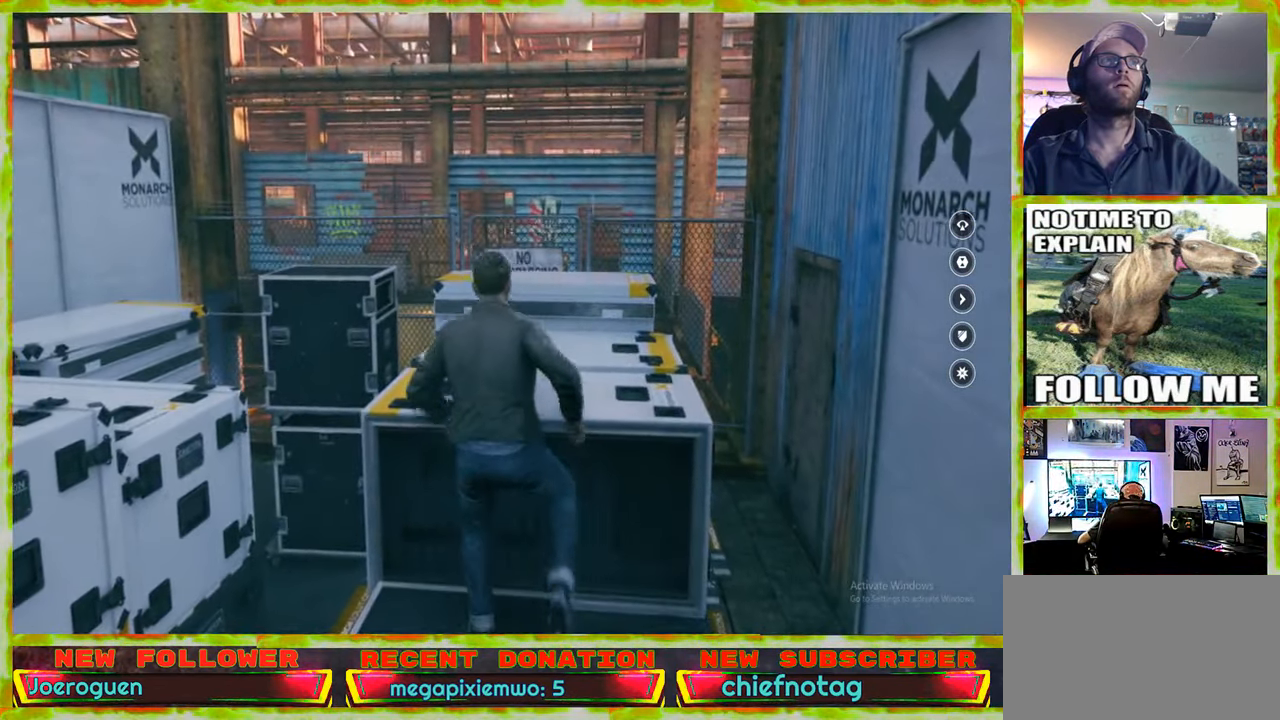
{"keys": [], "mouse": [], "events": [[300, "w", "up"]]}
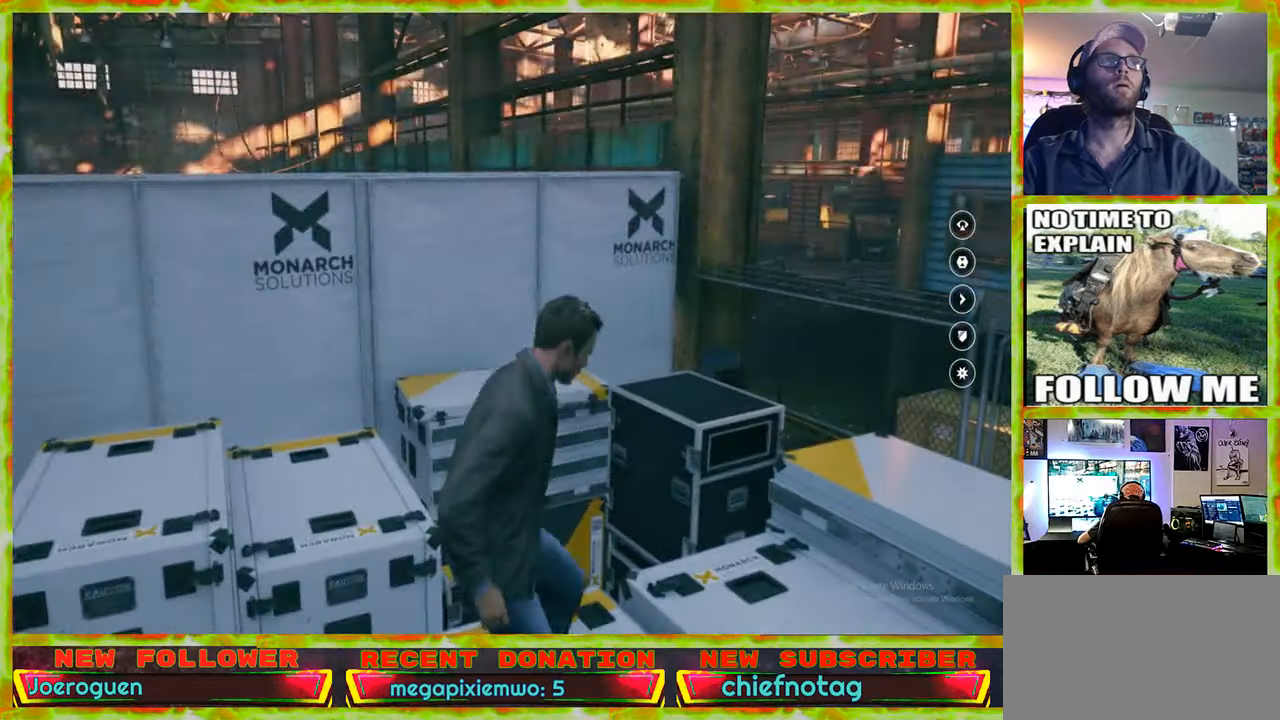
{"keys": ["w"], "mouse": [], "events": [[266, "w", "down"]]}
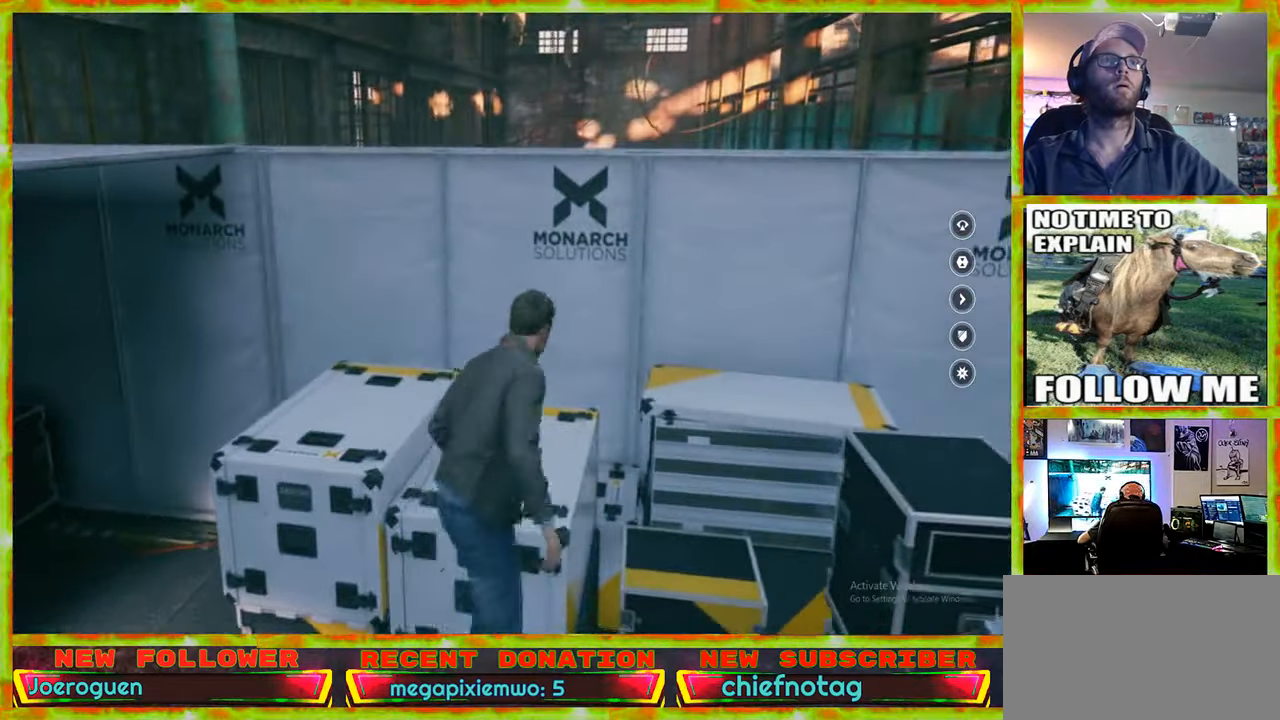
{"keys": ["w"], "mouse": [], "events": [[100, "space", "down"], [183, "space", "up"], [383, "space", "down"], [466, "space", "up"]]}
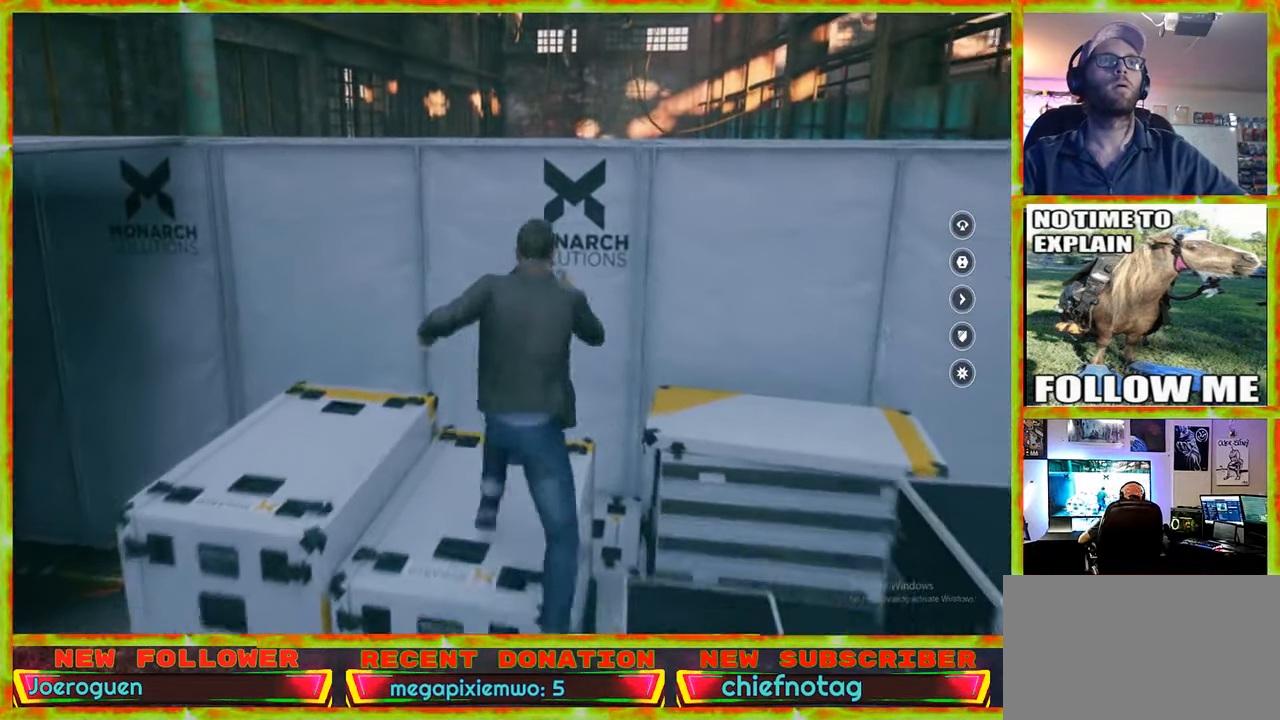
{"keys": ["space", "w"], "mouse": [], "events": [[483, "space", "down"]]}
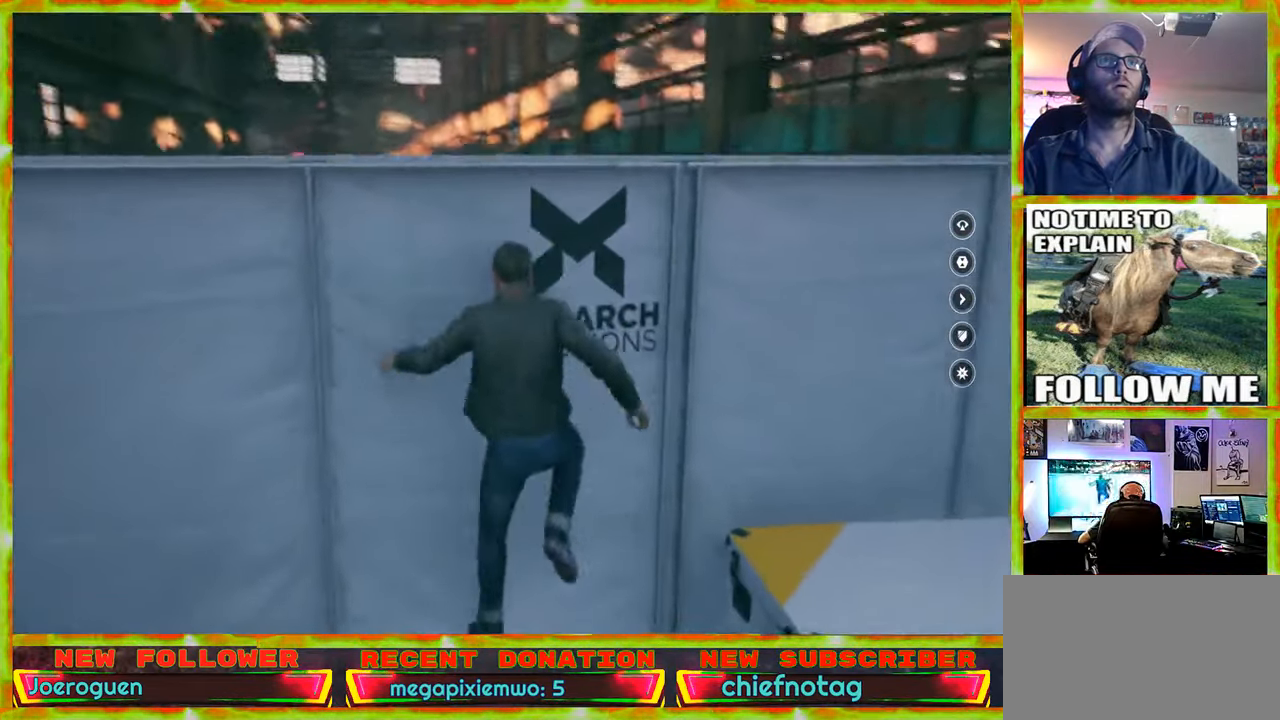
{"keys": ["w"], "mouse": [], "events": [[83, "space", "up"], [166, "space", "down"], [316, "space", "up"]]}
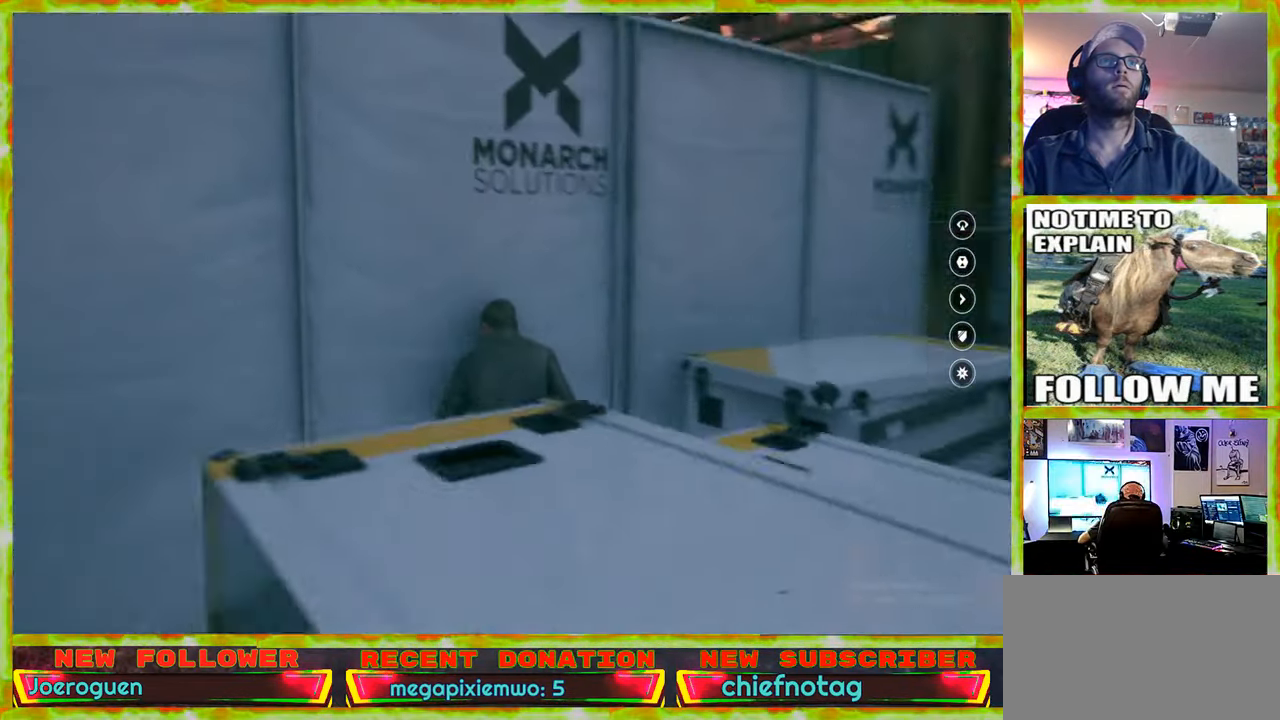
{"keys": ["d", "w"], "mouse": [], "events": [[50, "space", "down"], [233, "space", "up"], [383, "d", "down"]]}
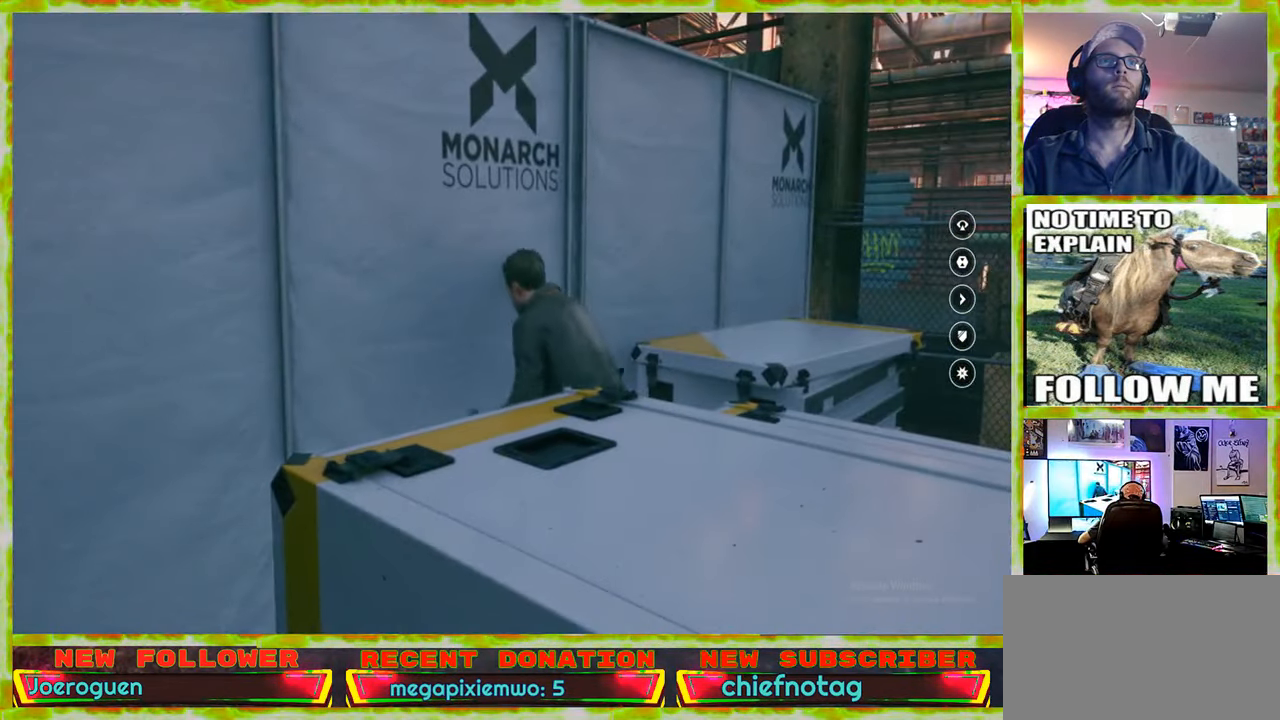
{"keys": ["w"], "mouse": [], "events": [[400, "d", "up"]]}
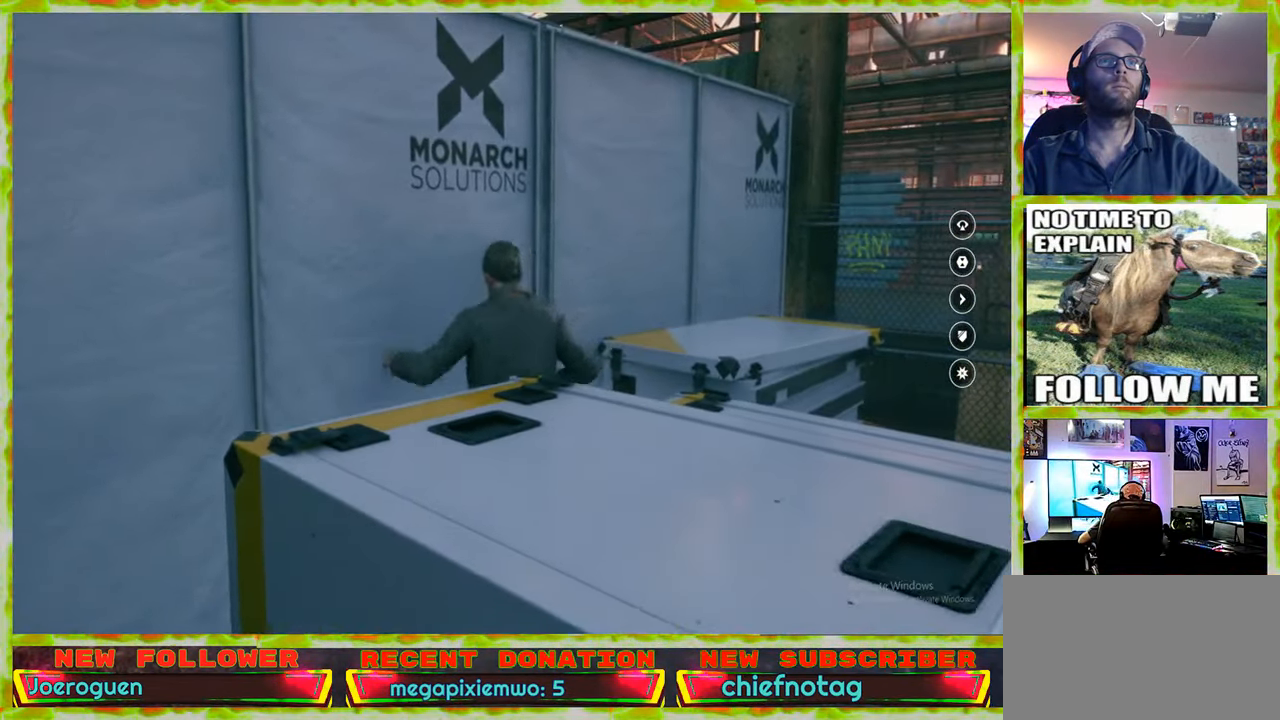
{"keys": ["w"], "mouse": [], "events": [[133, "d", "down"], [450, "d", "up"]]}
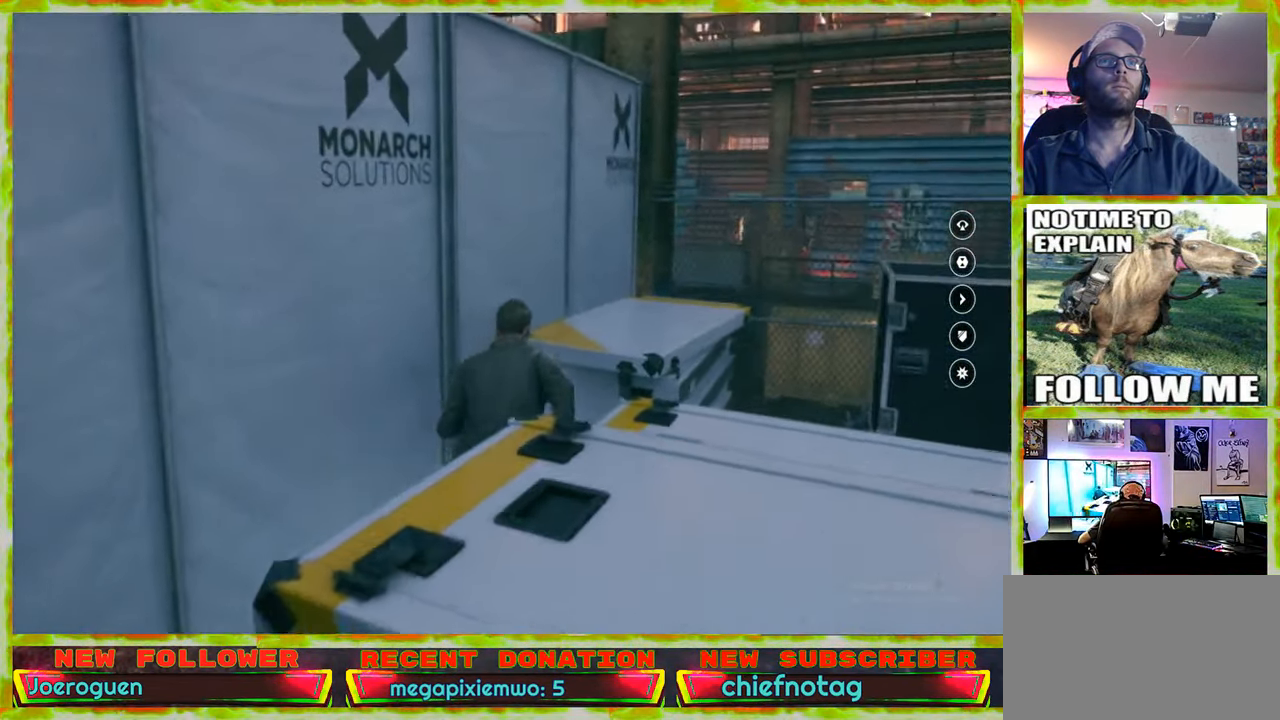
{"keys": ["space", "w"], "mouse": [], "events": [[183, "space", "down"], [333, "space", "up"], [416, "space", "down"]]}
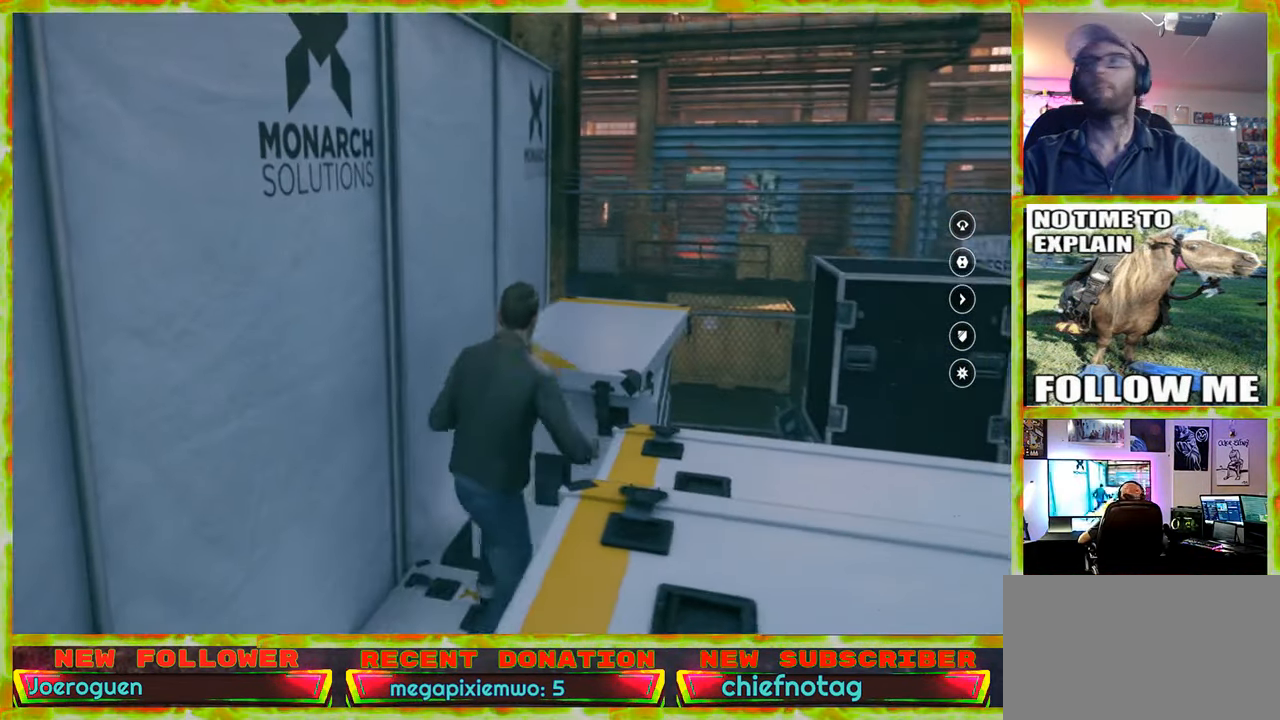
{"keys": ["w"], "mouse": [], "events": [[66, "space", "up"]]}
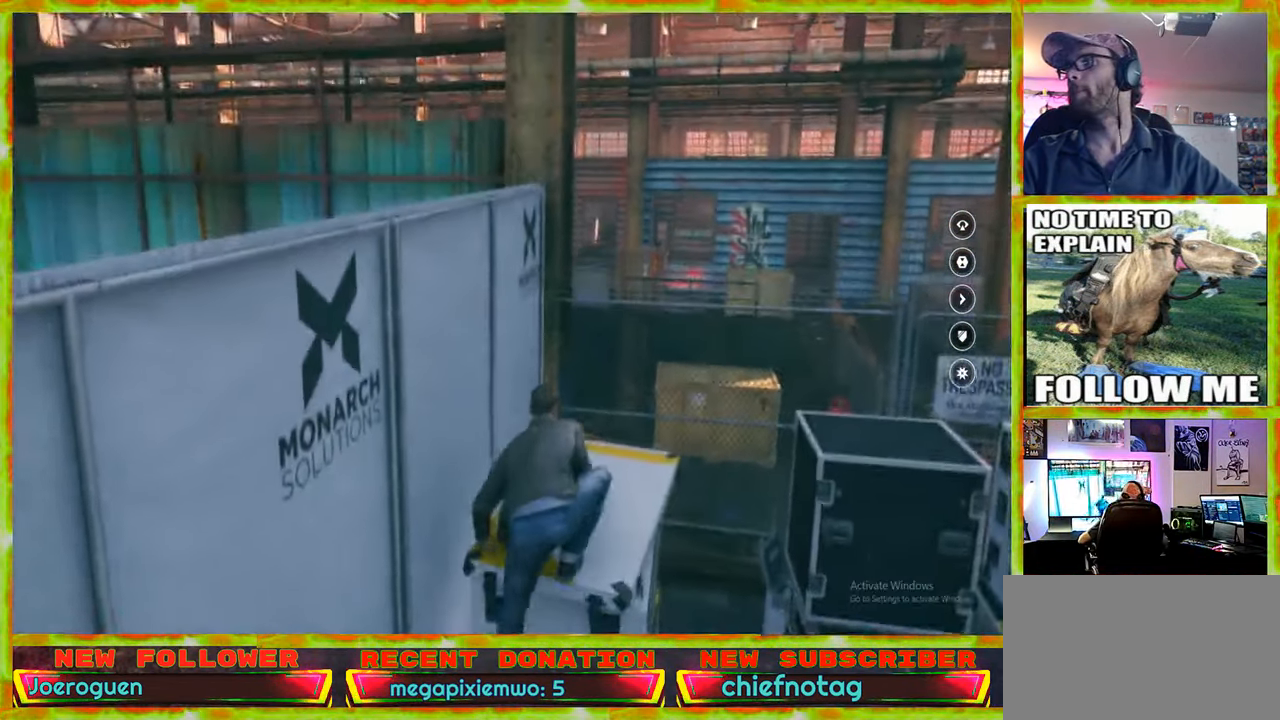
{"keys": ["w"], "mouse": [], "events": []}
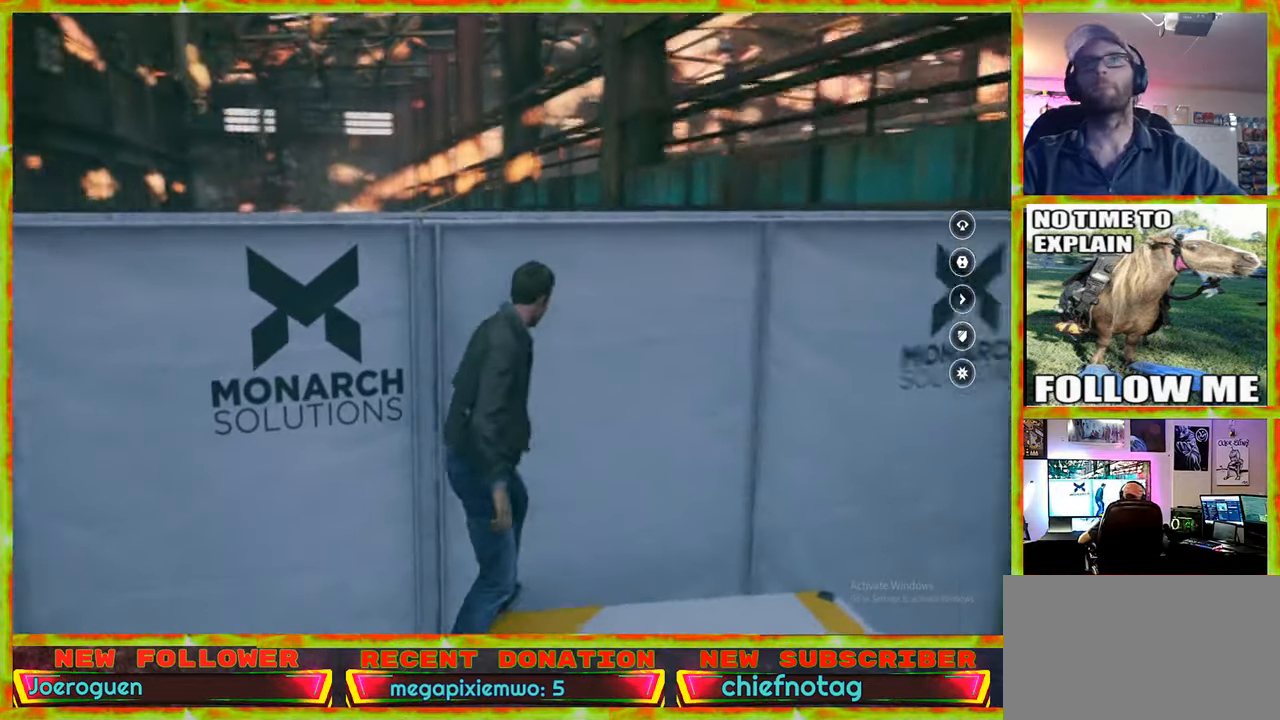
{"keys": ["w"], "mouse": [], "events": [[183, "space", "down"], [283, "space", "up"], [383, "space", "down"], [467, "space", "up"]]}
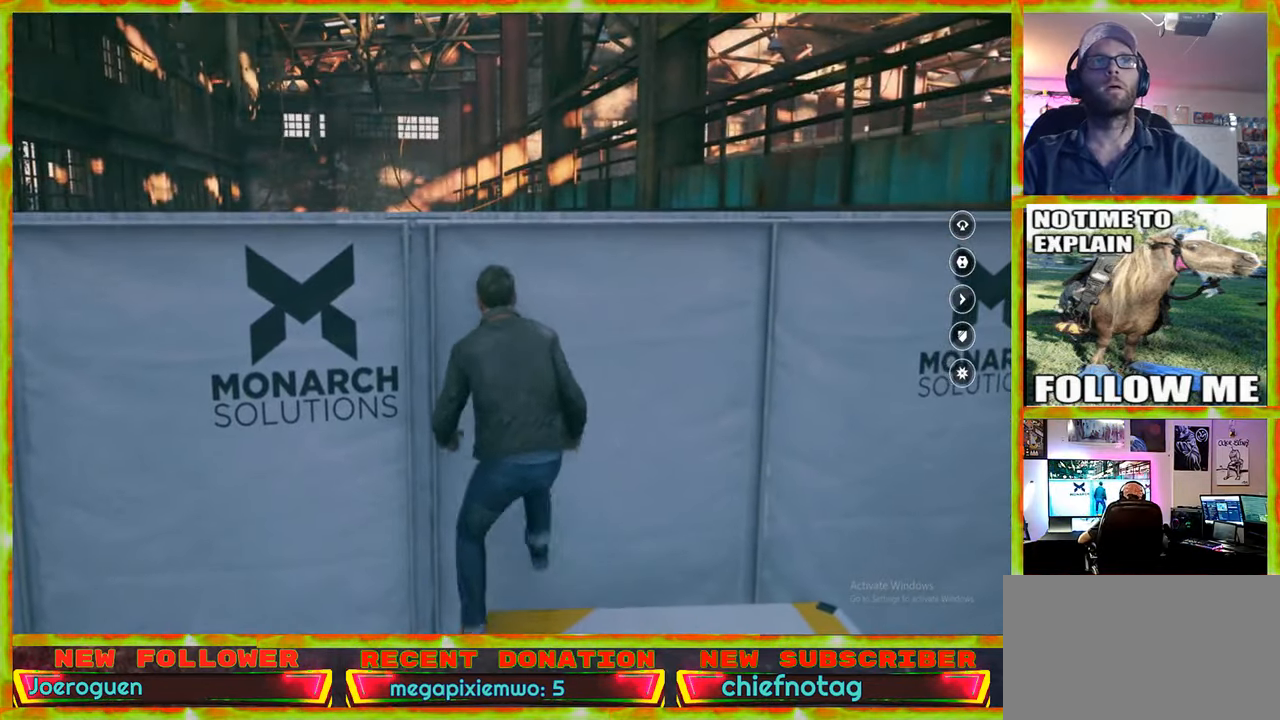
{"keys": ["w"], "mouse": [], "events": []}